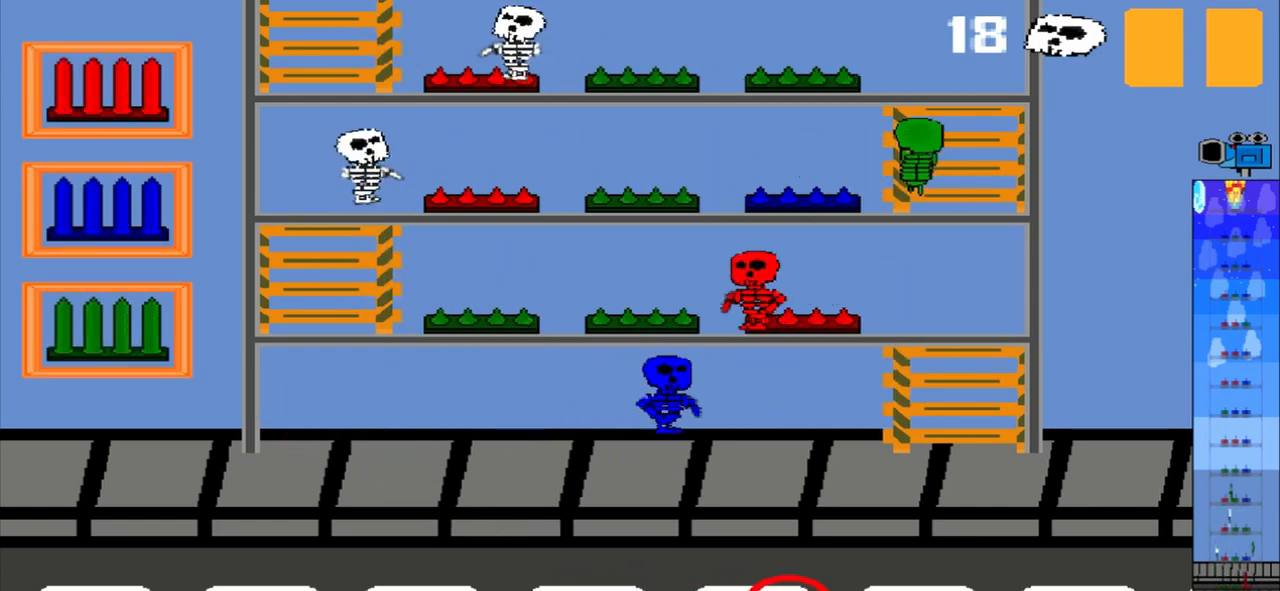
Gameplay with a controller (PlayStation layout); each line is a JSON object with the inputs held at the frame after it. "events" lists button and stick changes between this image and that frame as [ms after this image, input, new state], when the widget could be followed in between. Not read: L2 L3 R2 R3 left_stick right_stick.
{"buttons": ["R1"], "events": [[500, "R1", "down"]]}
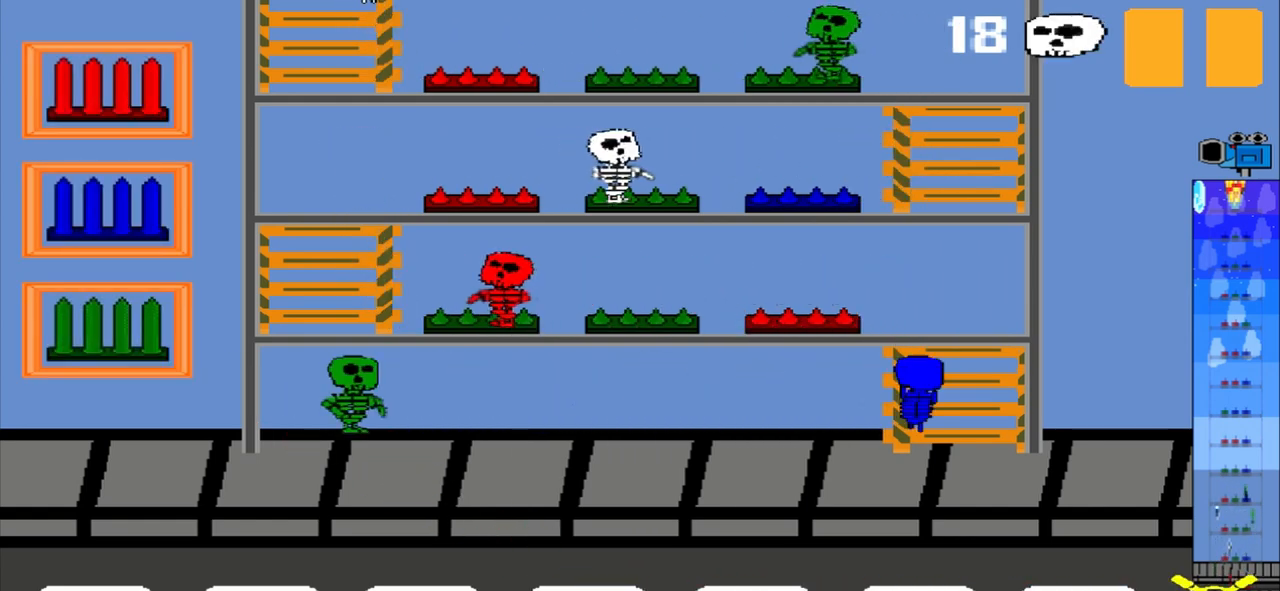
{"buttons": [], "events": [[167, "R1", "up"]]}
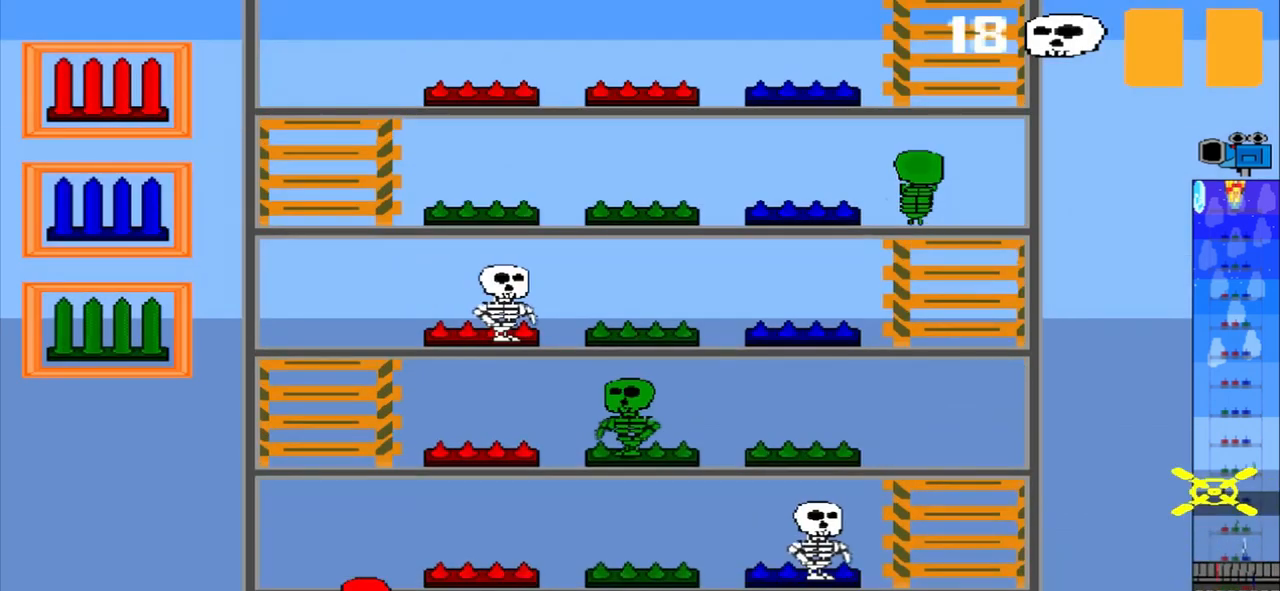
{"buttons": [], "events": []}
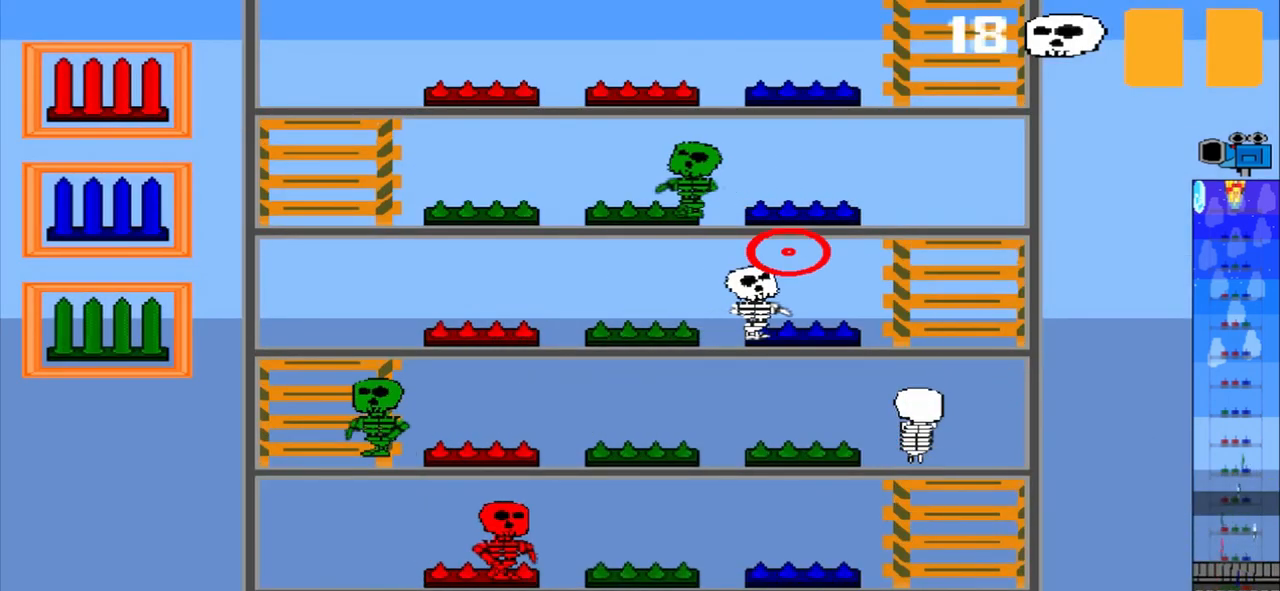
{"buttons": [], "events": []}
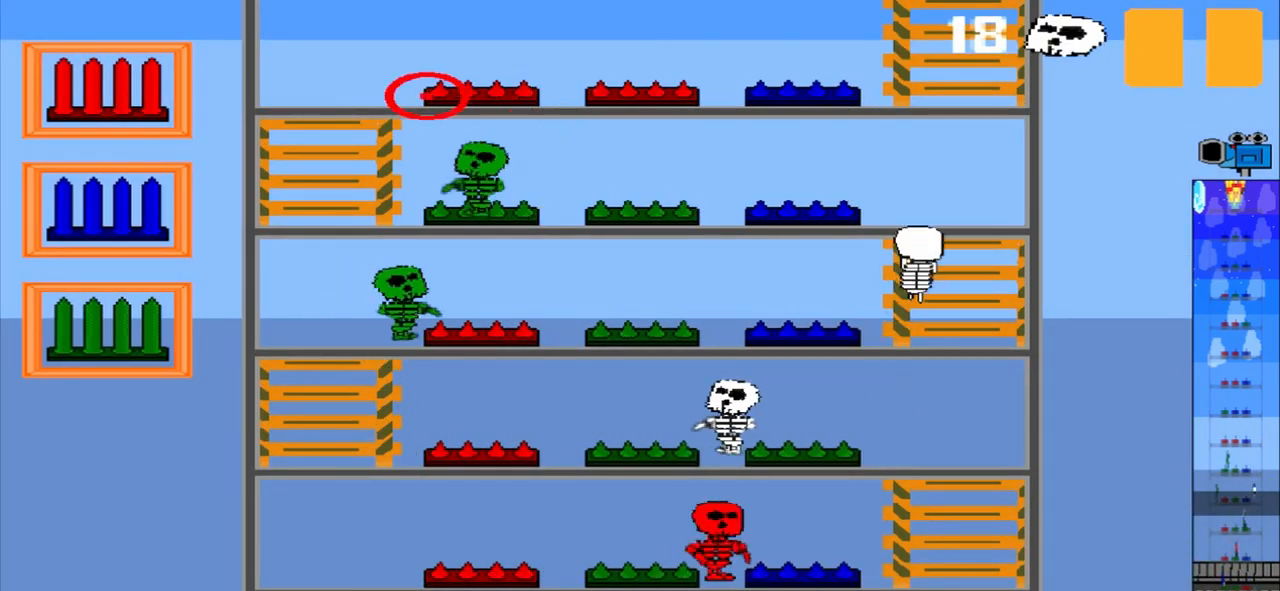
{"buttons": [], "events": []}
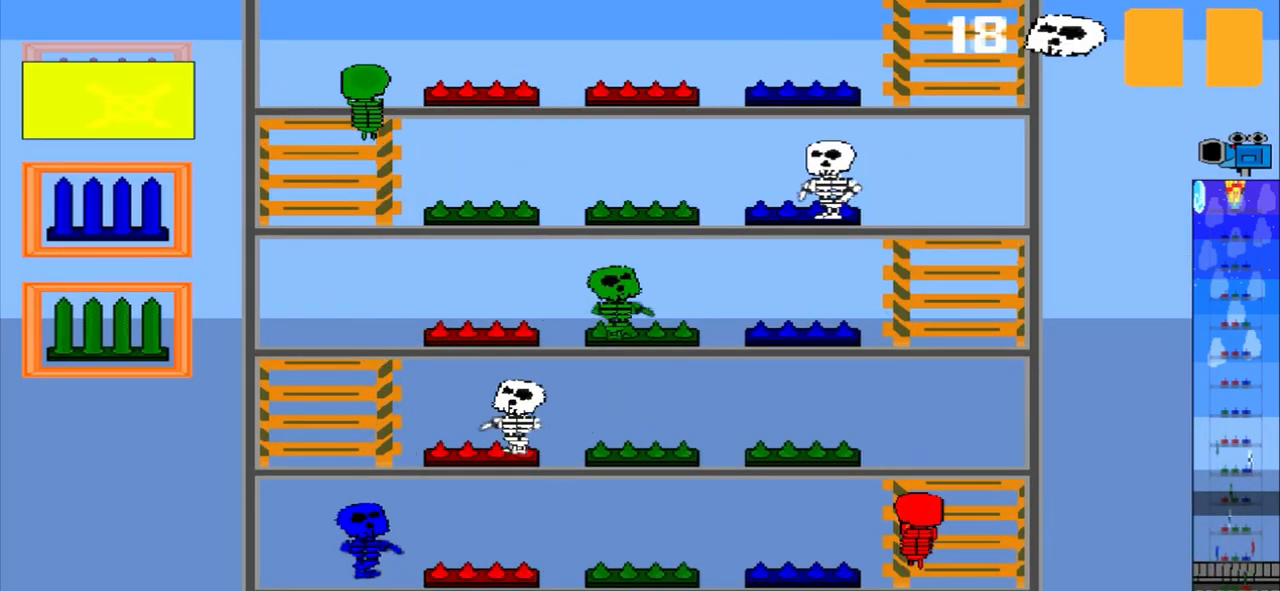
{"buttons": [], "events": []}
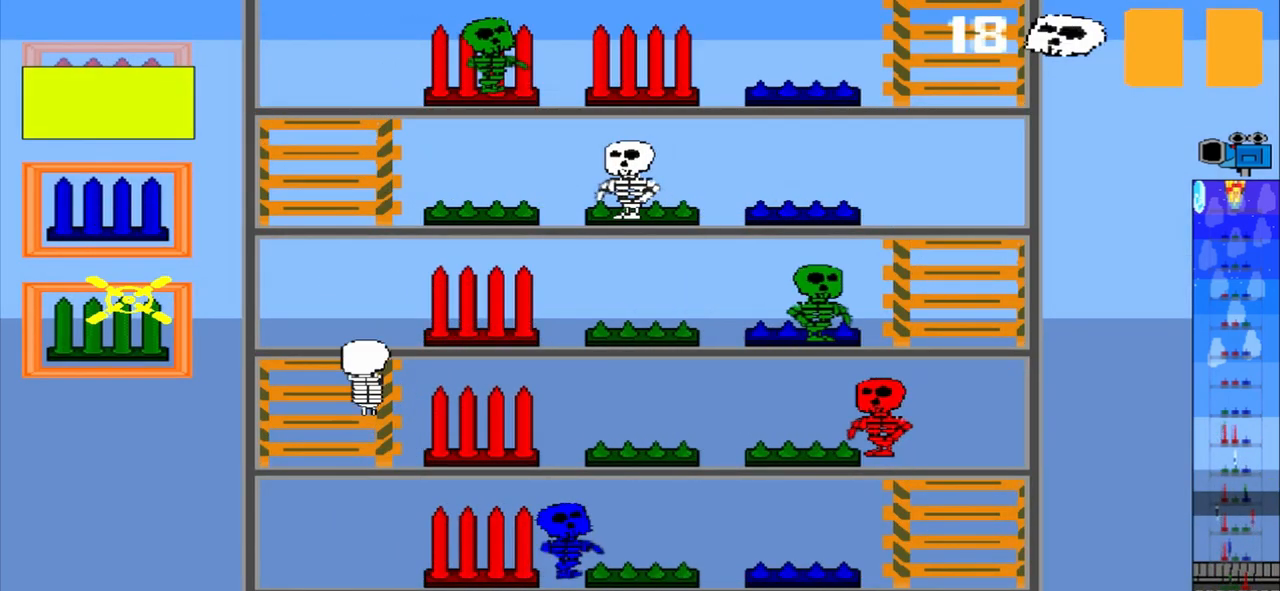
{"buttons": [], "events": []}
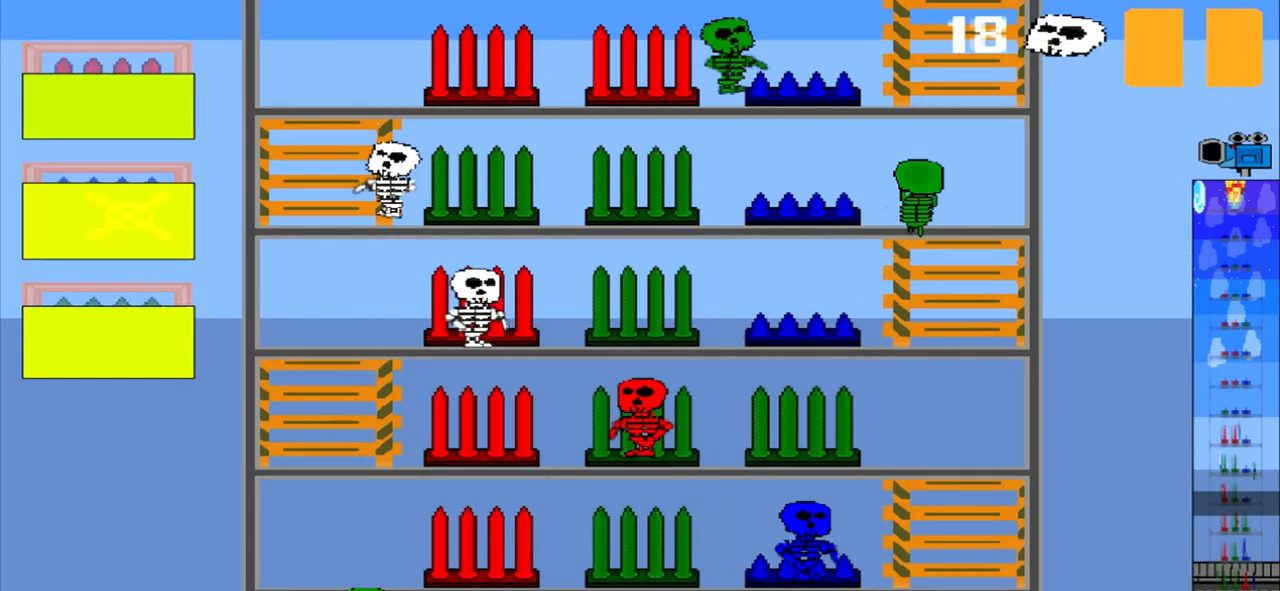
{"buttons": [], "events": []}
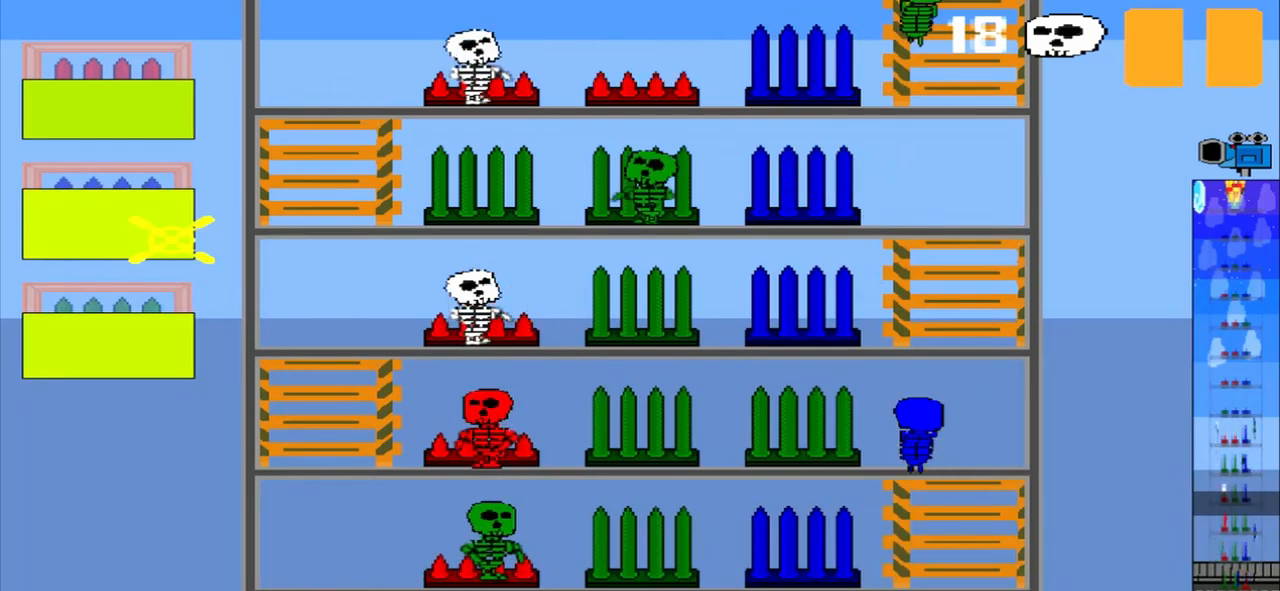
{"buttons": [], "events": []}
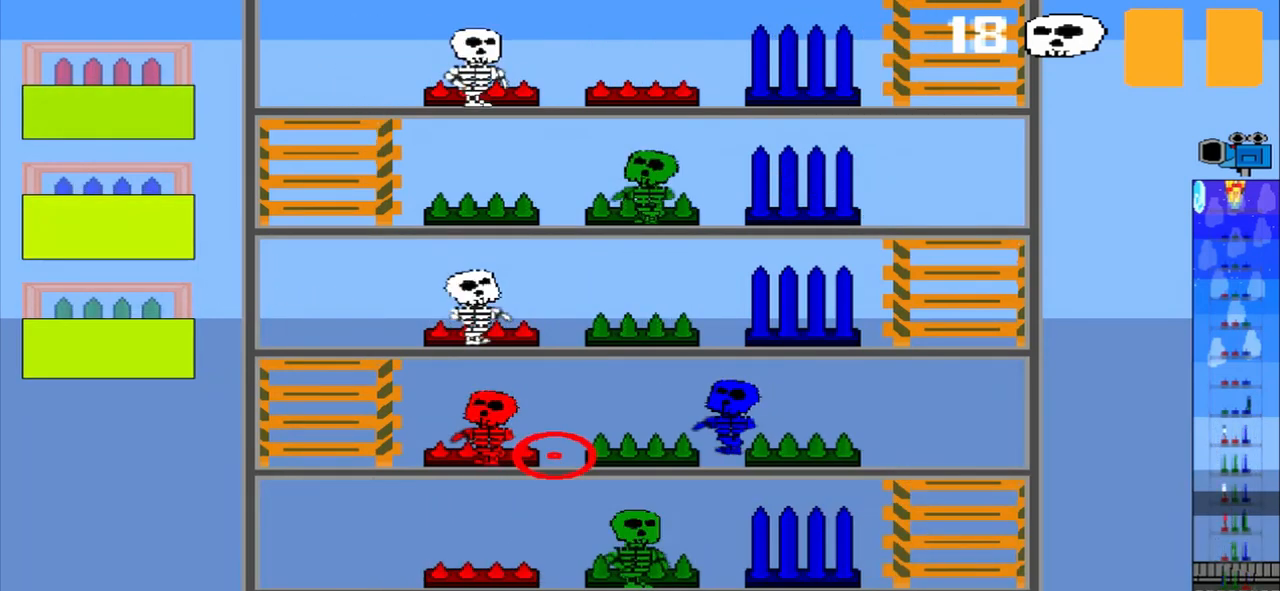
{"buttons": [], "events": []}
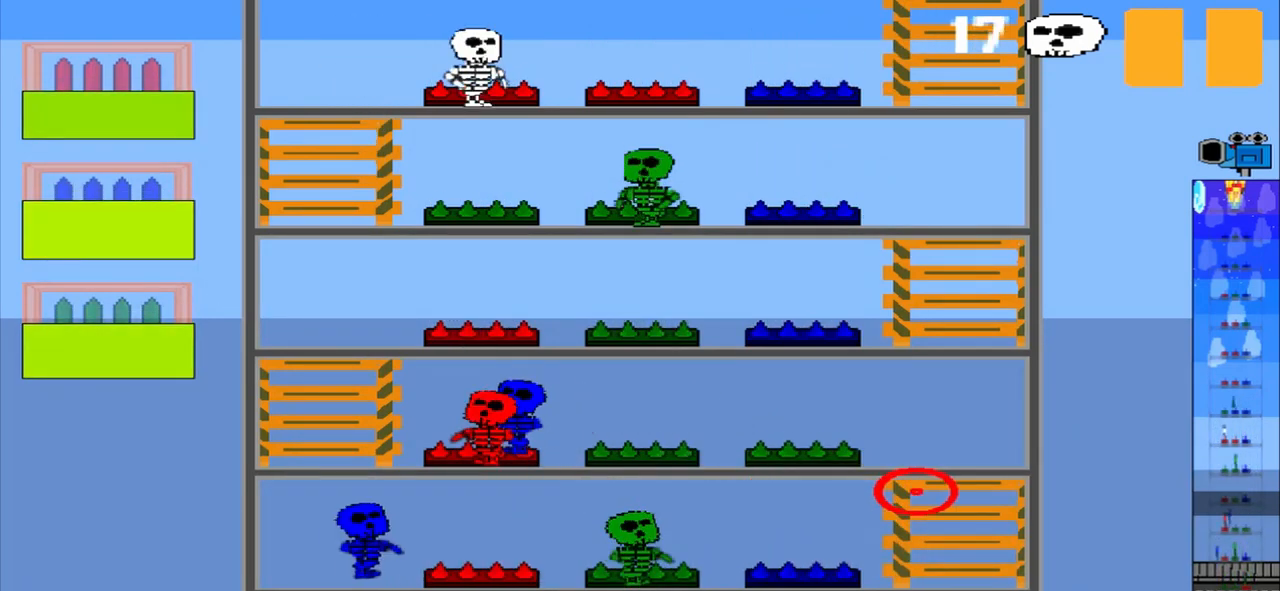
{"buttons": [], "events": []}
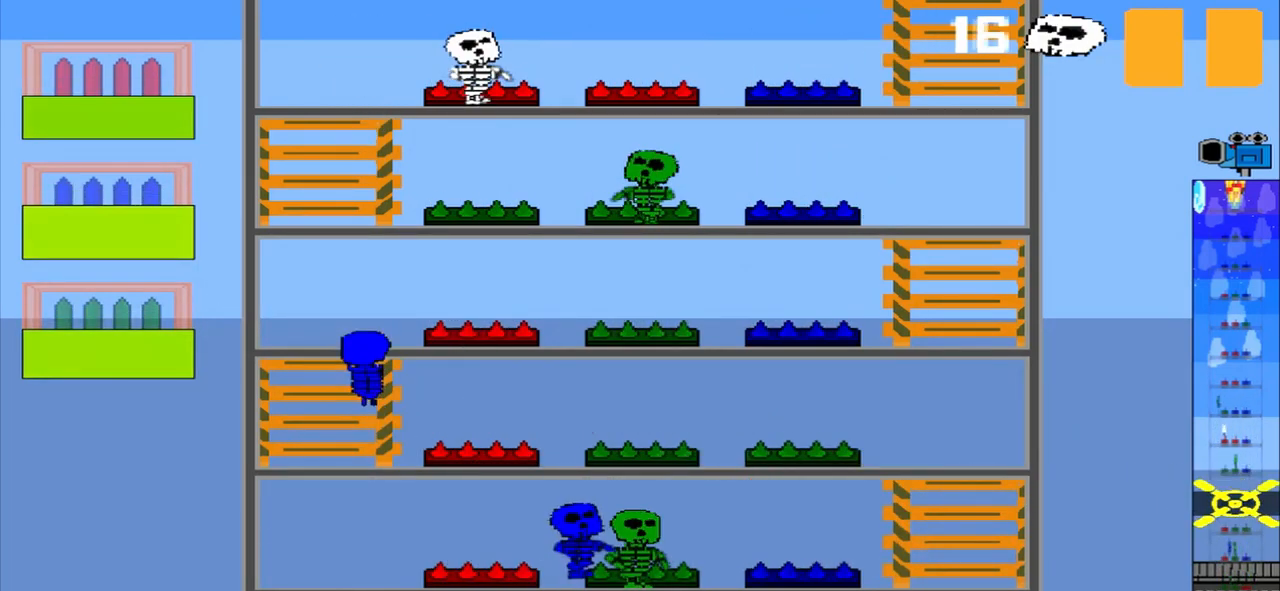
{"buttons": [], "events": [[250, "R1", "down"], [333, "R1", "up"]]}